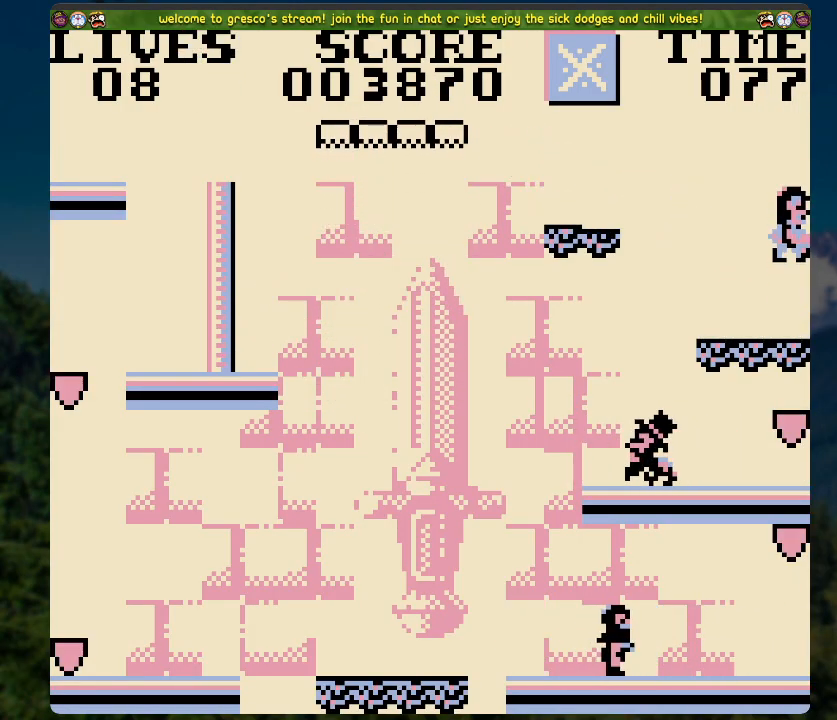
Gameplay with a controller (Xbox layout); each line is a JSON object with the inputs held at the frame after it. "events" lists button and stick changes between this image and that frame as [ms after this image, input, new state], when the widget could be followed in between.
{"buttons": [], "left_stick": "center", "right_stick": "center", "events": [[67, "DPAD_DOWN", "down"], [352, "DPAD_DOWN", "up"]]}
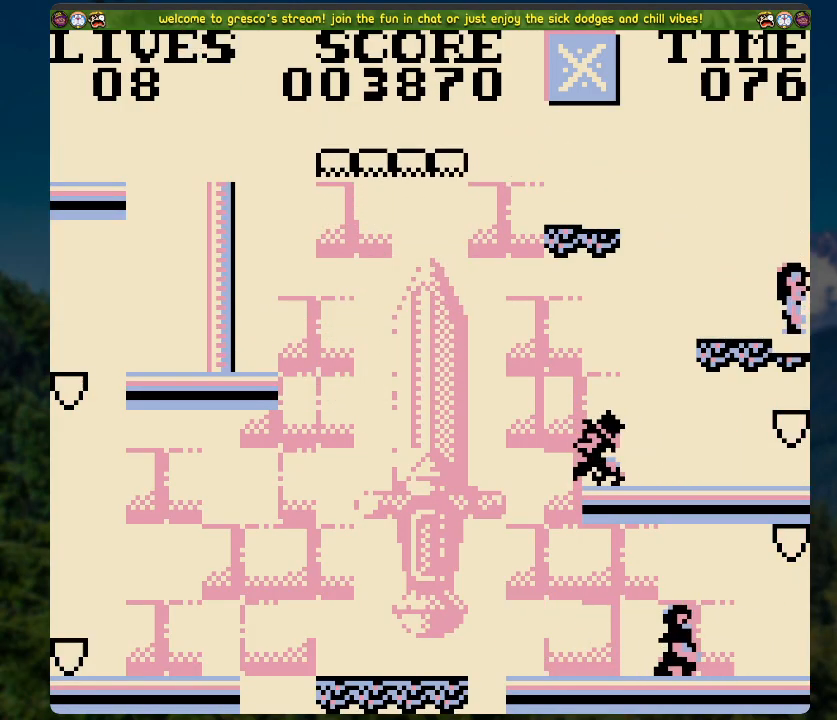
{"buttons": [], "left_stick": "center", "right_stick": "center", "events": []}
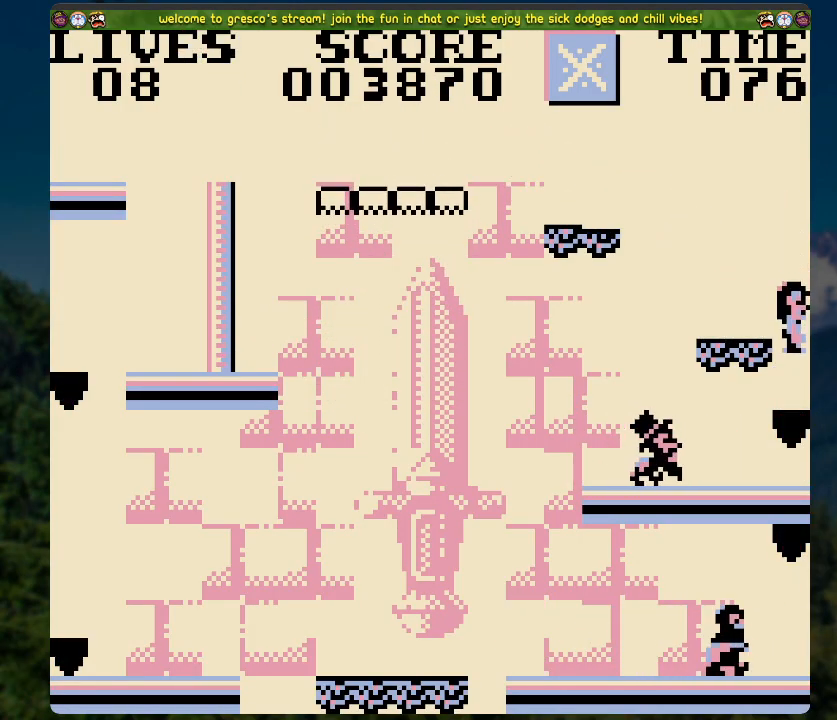
{"buttons": ["A", "DPAD_LEFT"], "left_stick": "center", "right_stick": "center", "events": [[368, "DPAD_LEFT", "down"], [401, "A", "down"]]}
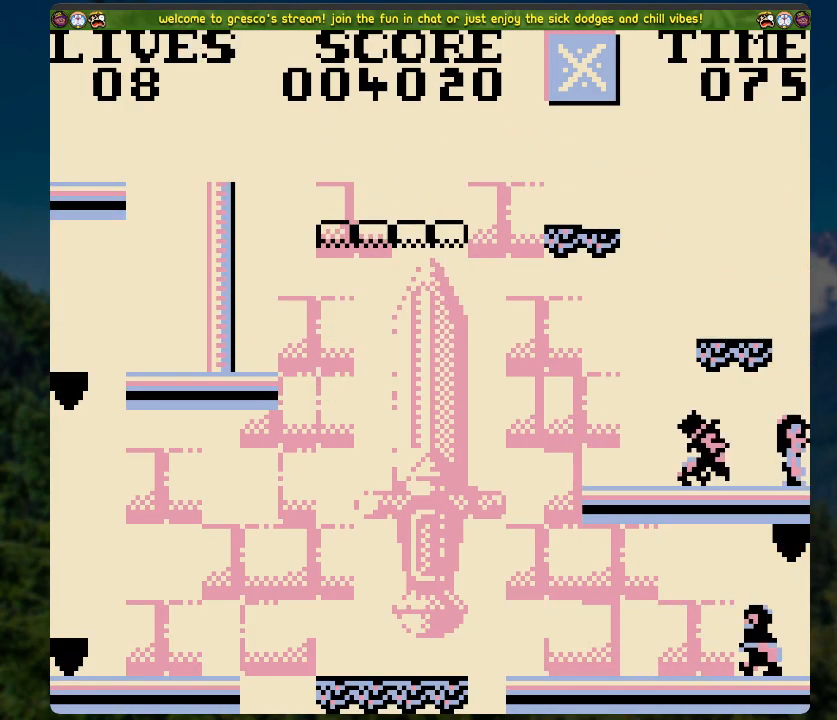
{"buttons": [], "left_stick": "center", "right_stick": "center", "events": [[351, "A", "up"], [435, "DPAD_LEFT", "up"]]}
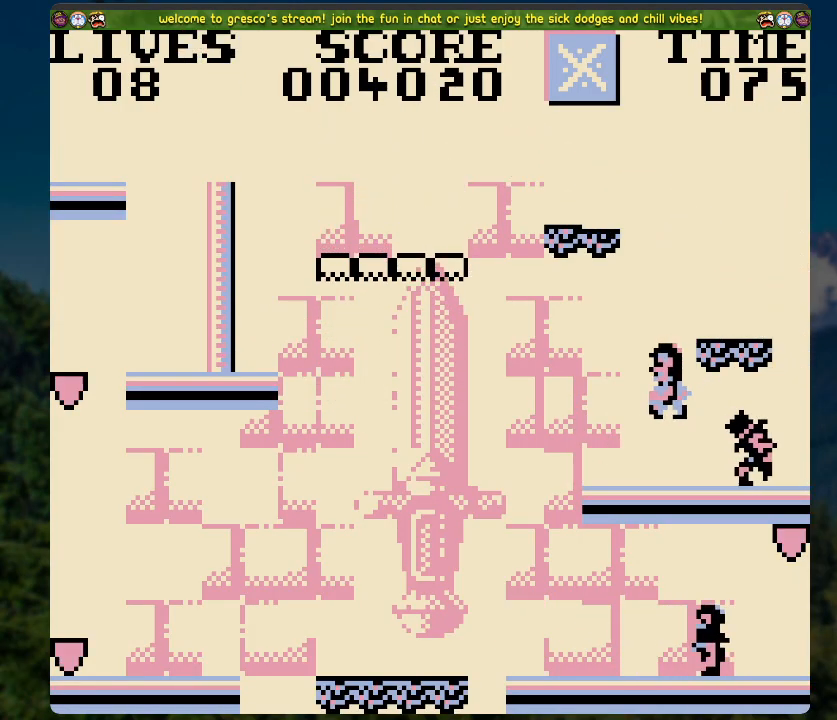
{"buttons": ["DPAD_LEFT"], "left_stick": "center", "right_stick": "center", "events": [[418, "DPAD_LEFT", "down"]]}
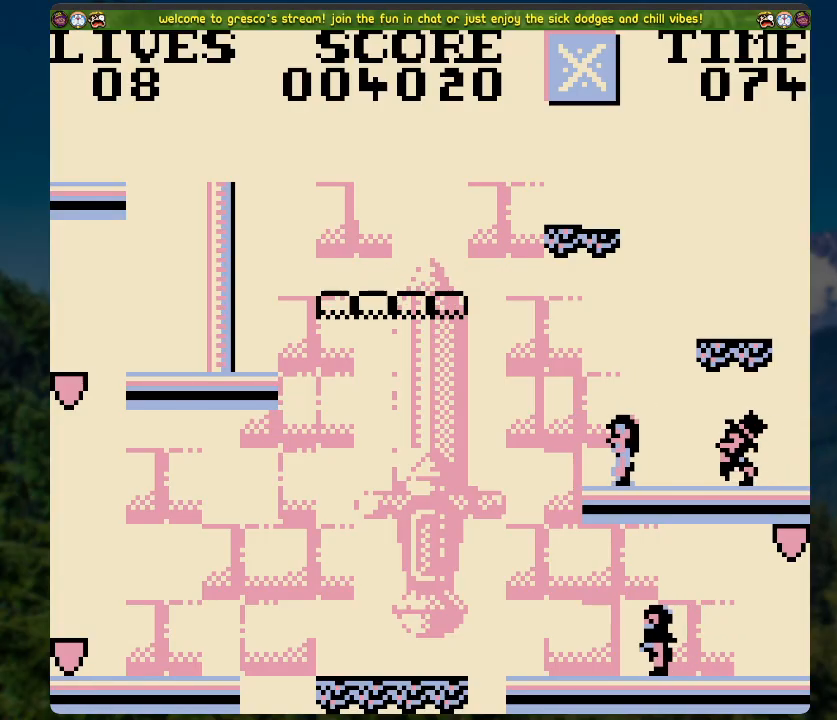
{"buttons": ["A", "DPAD_LEFT"], "left_stick": "center", "right_stick": "center", "events": [[50, "A", "down"]]}
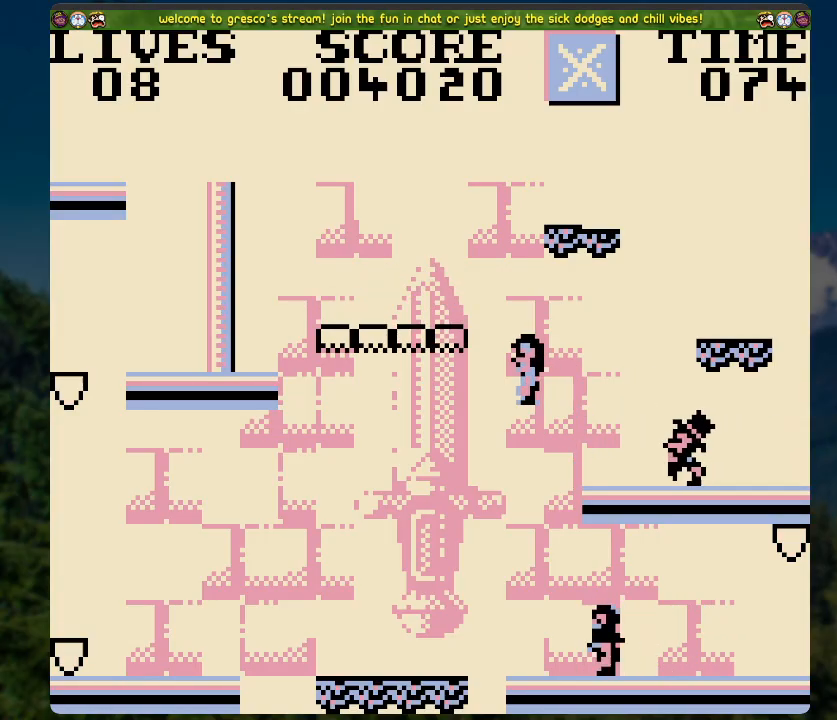
{"buttons": ["DPAD_LEFT"], "left_stick": "center", "right_stick": "center", "events": [[151, "DPAD_LEFT", "up"], [268, "A", "up"], [285, "DPAD_LEFT", "down"]]}
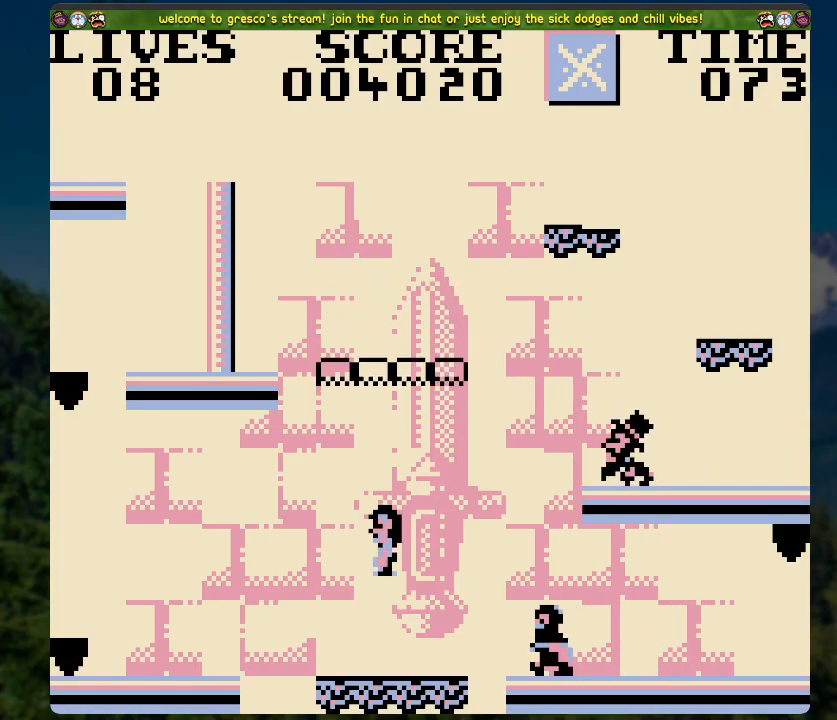
{"buttons": ["A", "DPAD_LEFT"], "left_stick": "center", "right_stick": "center", "events": [[34, "A", "down"]]}
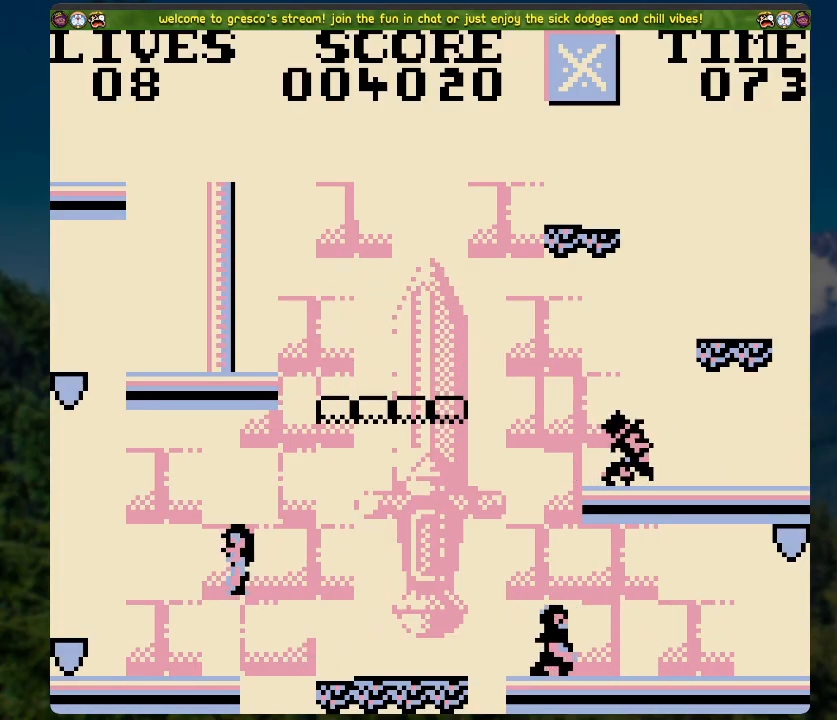
{"buttons": ["DPAD_RIGHT"], "left_stick": "center", "right_stick": "center", "events": [[151, "A", "up"], [385, "DPAD_LEFT", "up"], [452, "DPAD_RIGHT", "down"]]}
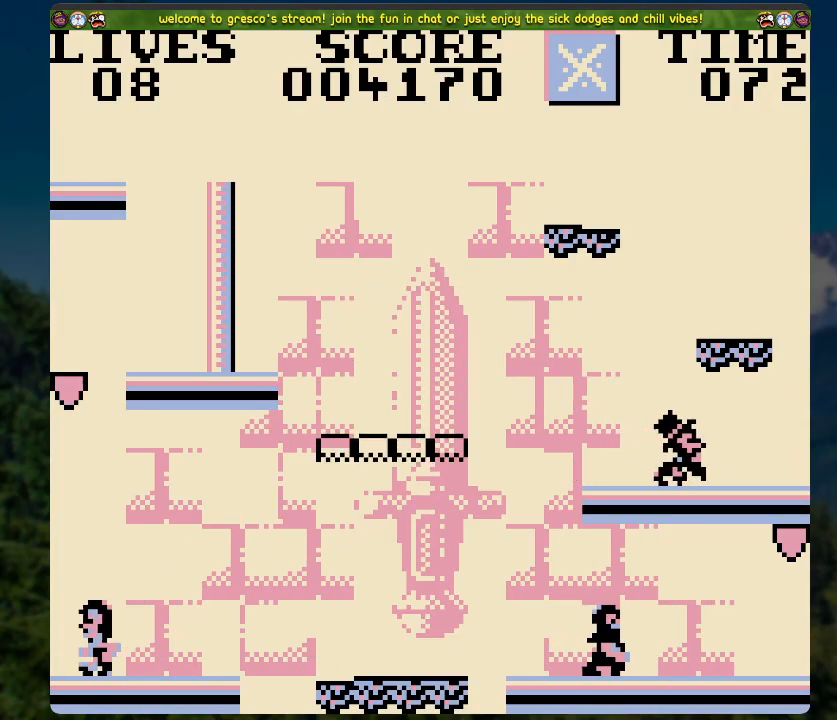
{"buttons": ["A", "DPAD_RIGHT"], "left_stick": "center", "right_stick": "center", "events": [[502, "A", "down"]]}
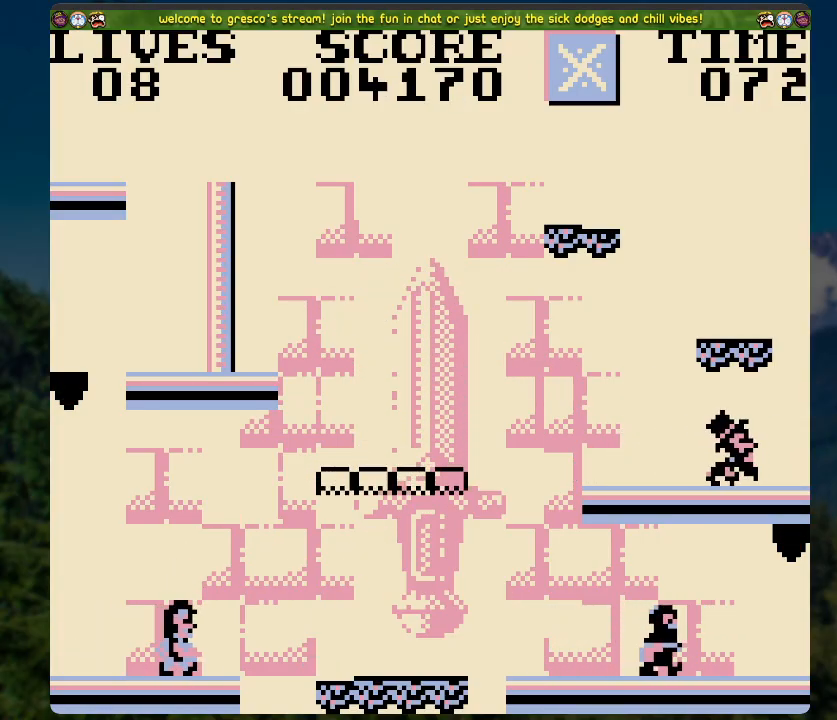
{"buttons": ["DPAD_RIGHT"], "left_stick": "center", "right_stick": "center", "events": [[334, "A", "up"]]}
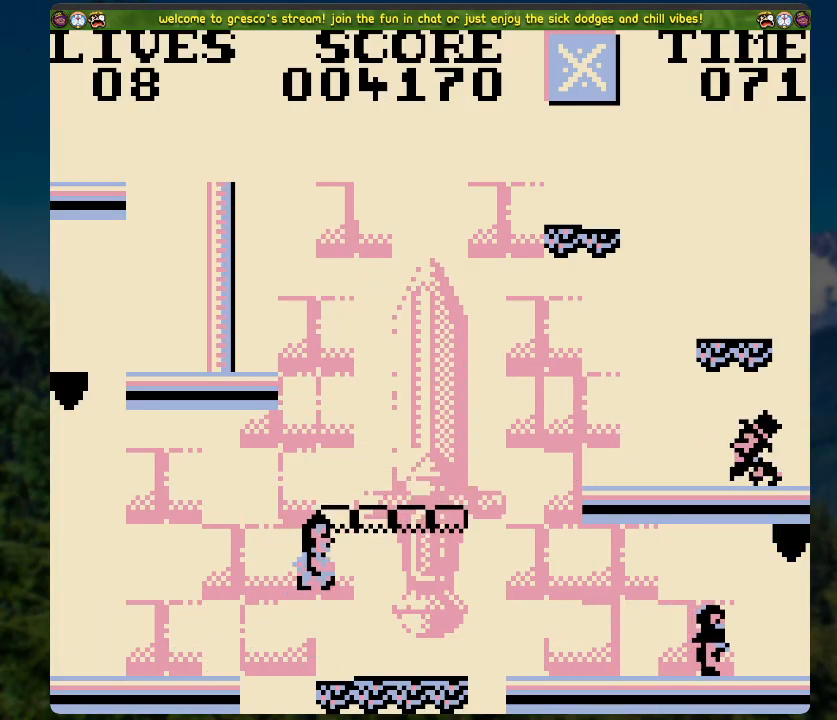
{"buttons": ["DPAD_RIGHT"], "left_stick": "center", "right_stick": "center", "events": [[167, "A", "down"], [301, "A", "up"]]}
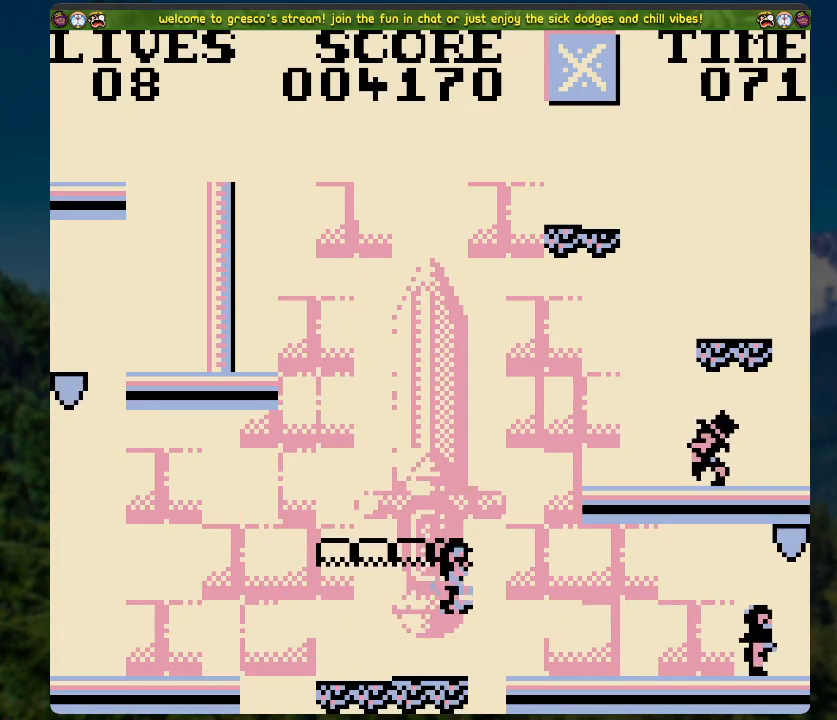
{"buttons": ["DPAD_RIGHT"], "left_stick": "center", "right_stick": "center", "events": [[83, "DPAD_RIGHT", "up"], [502, "DPAD_RIGHT", "down"]]}
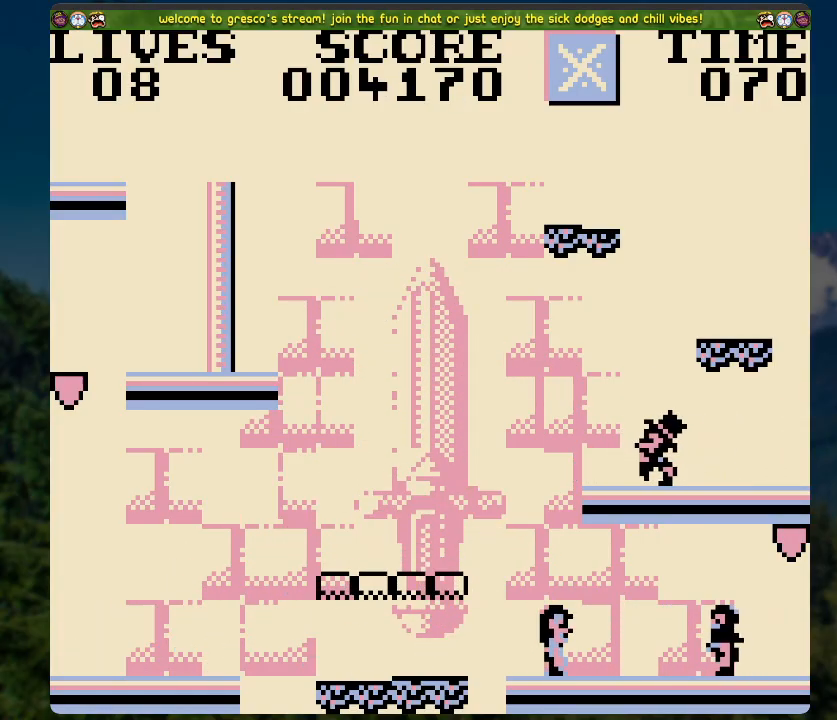
{"buttons": ["A", "DPAD_RIGHT"], "left_stick": "center", "right_stick": "center", "events": [[150, "A", "down"]]}
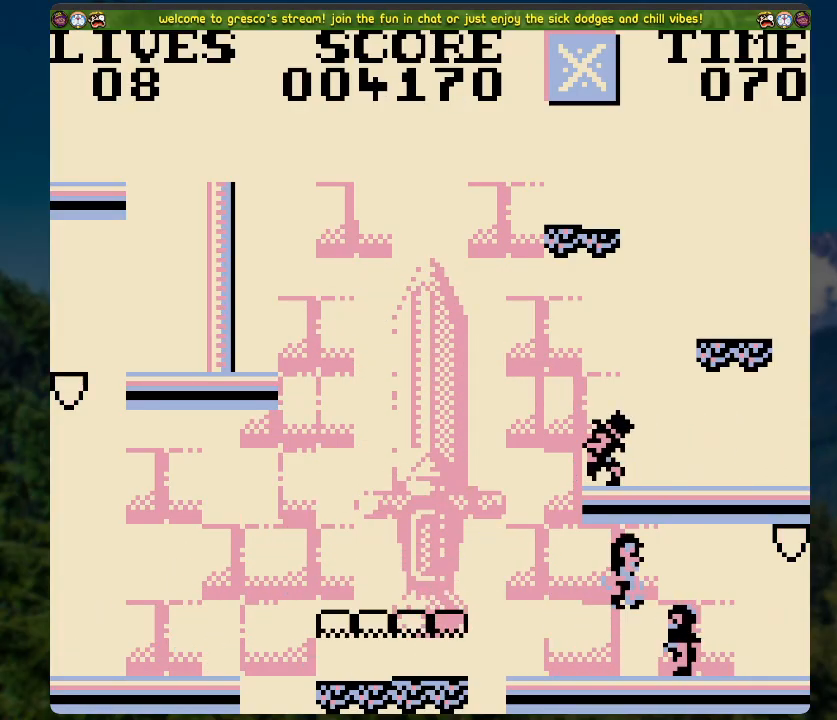
{"buttons": ["A", "DPAD_RIGHT"], "left_stick": "center", "right_stick": "center", "events": [[201, "A", "up"], [368, "A", "down"]]}
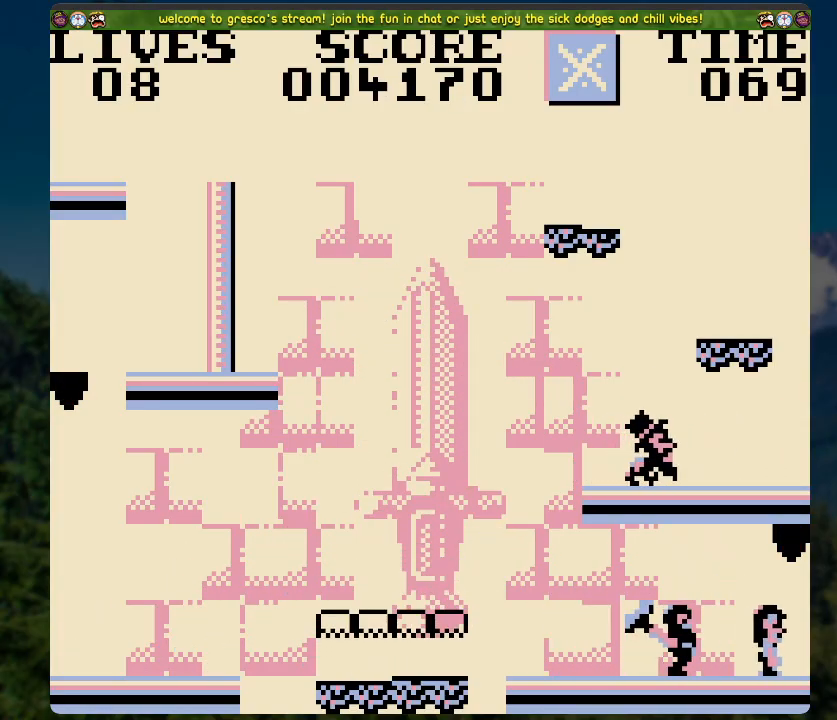
{"buttons": [], "left_stick": "center", "right_stick": "center", "events": [[235, "A", "up"], [385, "DPAD_RIGHT", "up"]]}
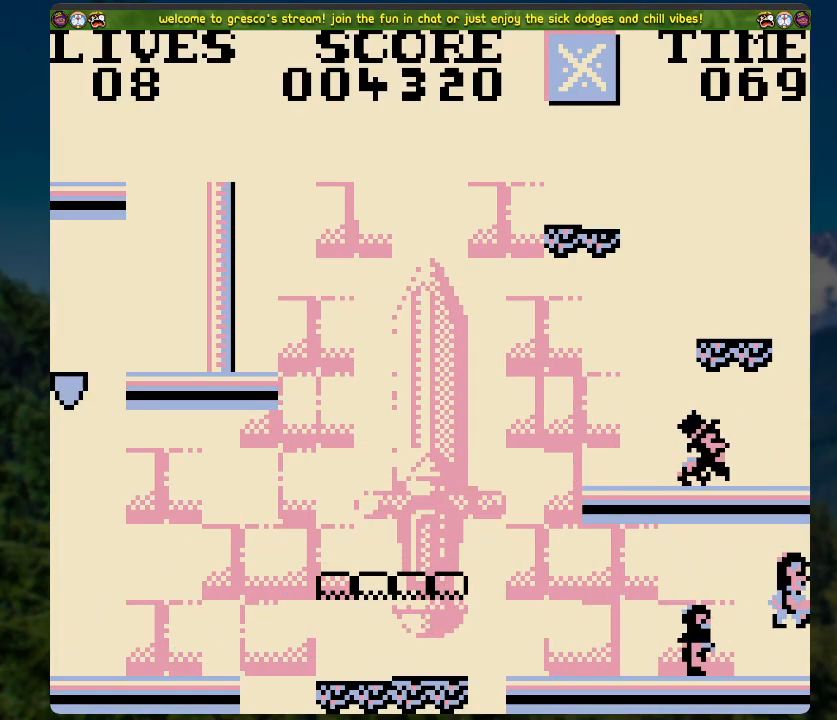
{"buttons": ["DPAD_LEFT"], "left_stick": "center", "right_stick": "center", "events": [[84, "A", "down"], [84, "DPAD_LEFT", "down"], [486, "A", "up"]]}
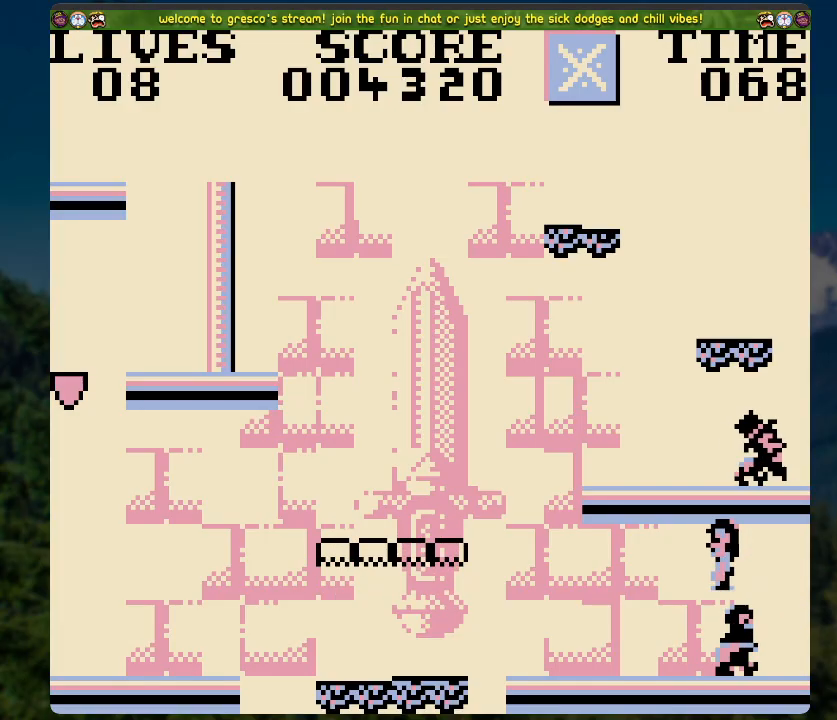
{"buttons": ["A", "DPAD_LEFT"], "left_stick": "center", "right_stick": "center", "events": [[486, "A", "down"]]}
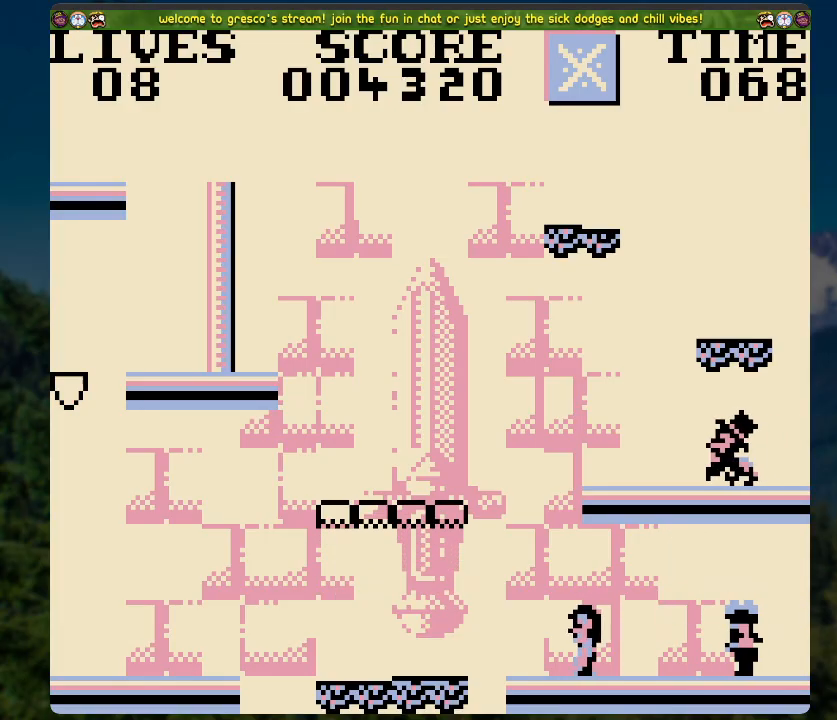
{"buttons": ["DPAD_LEFT"], "left_stick": "center", "right_stick": "center", "events": [[133, "A", "up"]]}
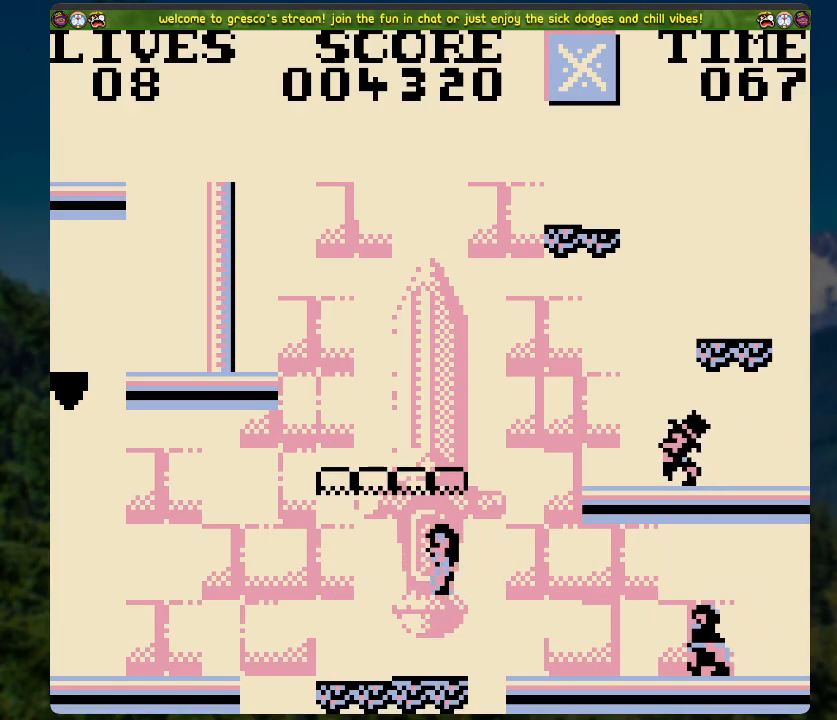
{"buttons": ["A", "DPAD_LEFT"], "left_stick": "center", "right_stick": "center", "events": [[134, "A", "down"]]}
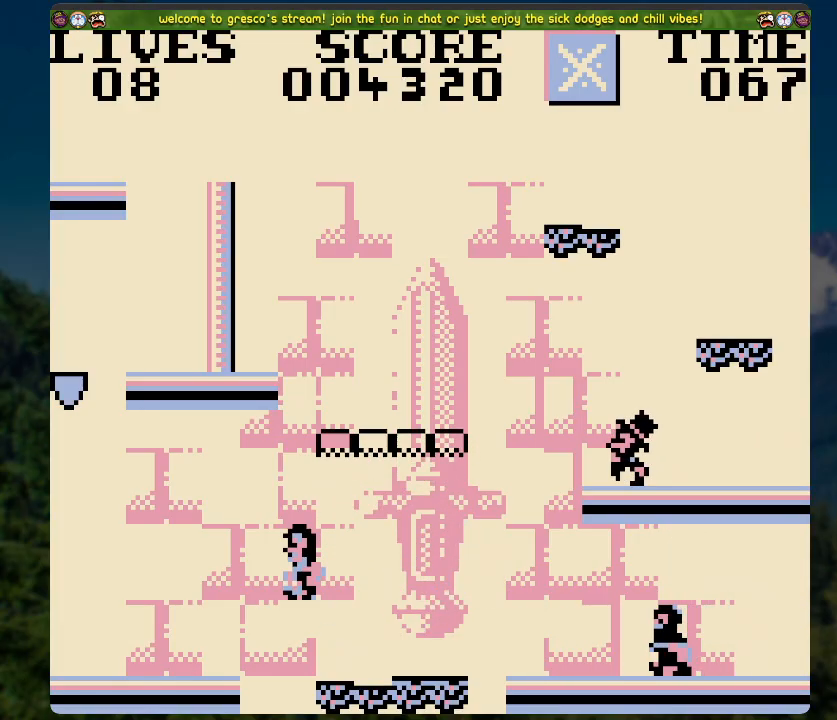
{"buttons": [], "left_stick": "center", "right_stick": "center", "events": [[33, "A", "up"], [184, "DPAD_LEFT", "up"]]}
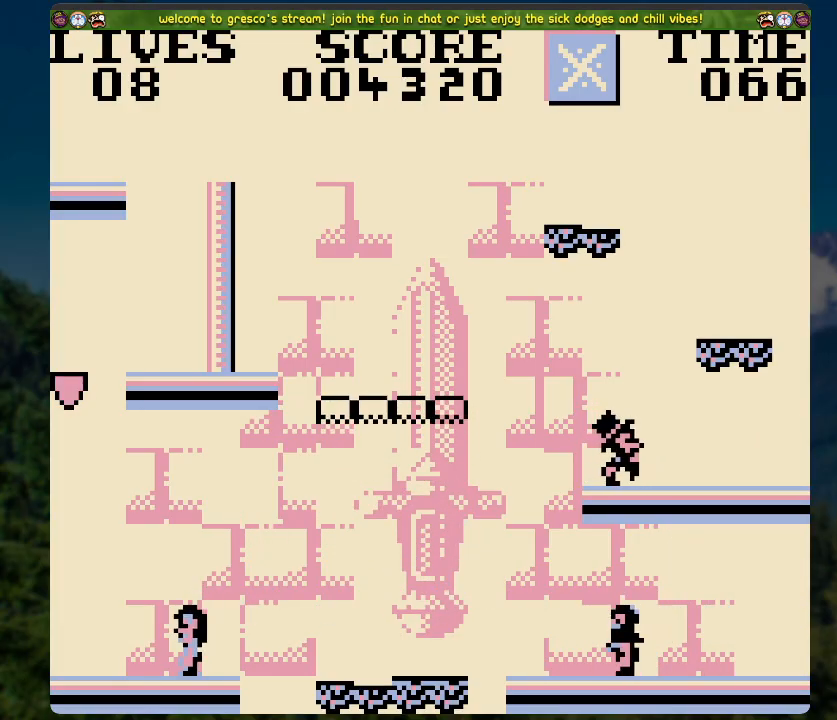
{"buttons": [], "left_stick": "center", "right_stick": "center", "events": []}
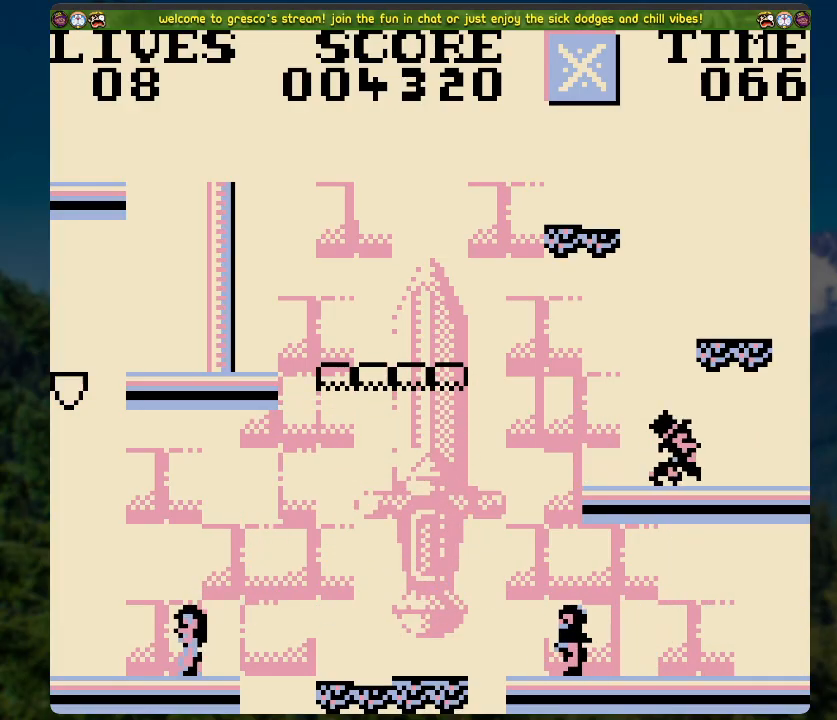
{"buttons": [], "left_stick": "center", "right_stick": "center", "events": []}
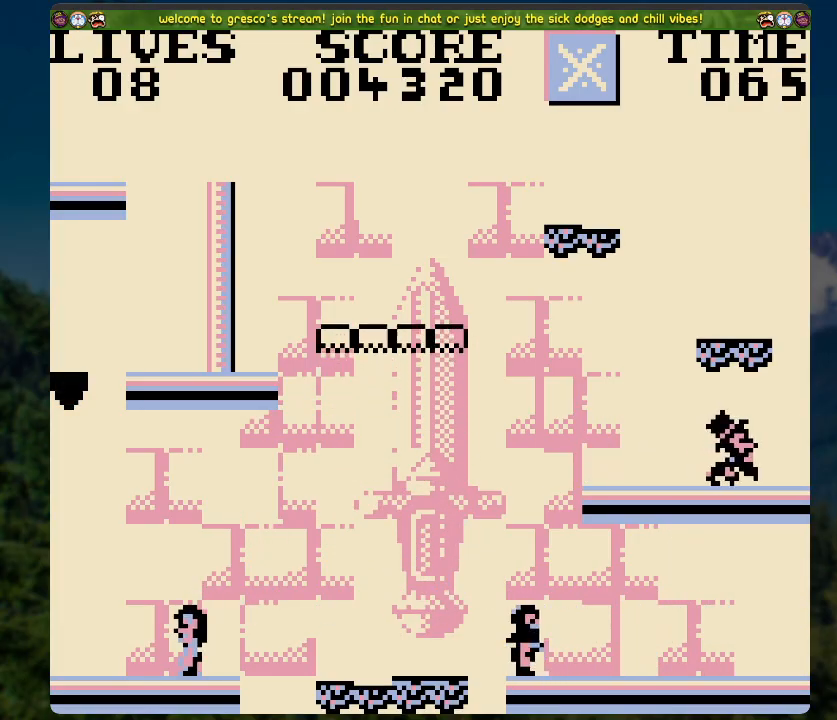
{"buttons": ["DPAD_RIGHT"], "left_stick": "center", "right_stick": "center", "events": [[435, "DPAD_RIGHT", "down"]]}
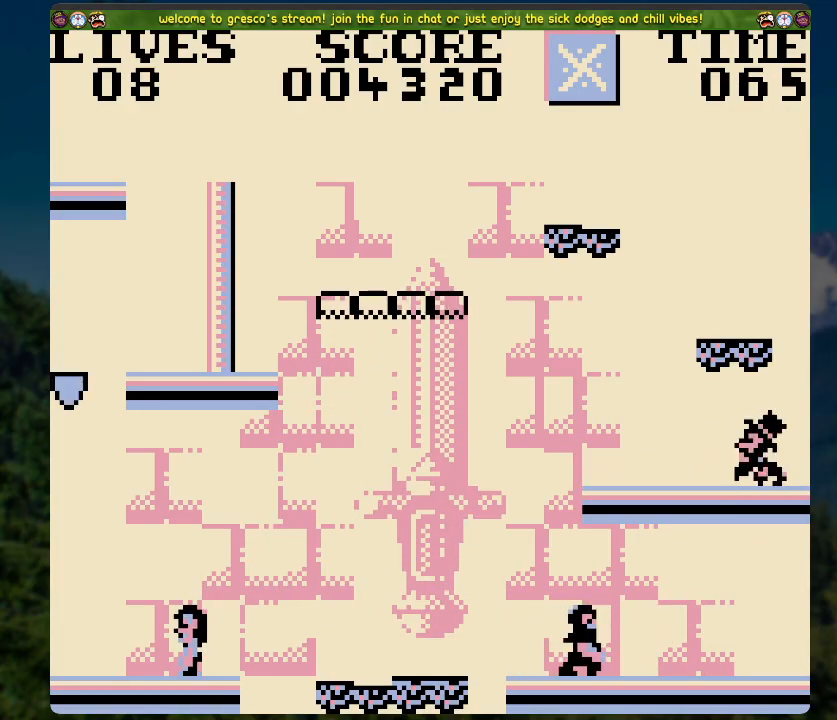
{"buttons": ["A"], "left_stick": "center", "right_stick": "center", "events": [[34, "DPAD_RIGHT", "up"], [352, "A", "down"]]}
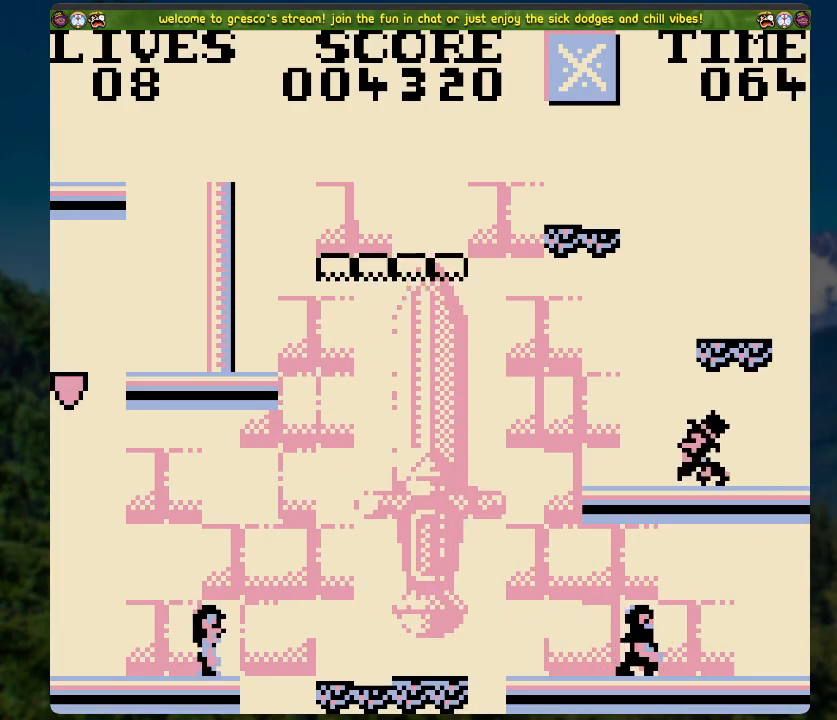
{"buttons": ["DPAD_DOWN"], "left_stick": "center", "right_stick": "center", "events": [[268, "A", "up"], [469, "DPAD_DOWN", "down"]]}
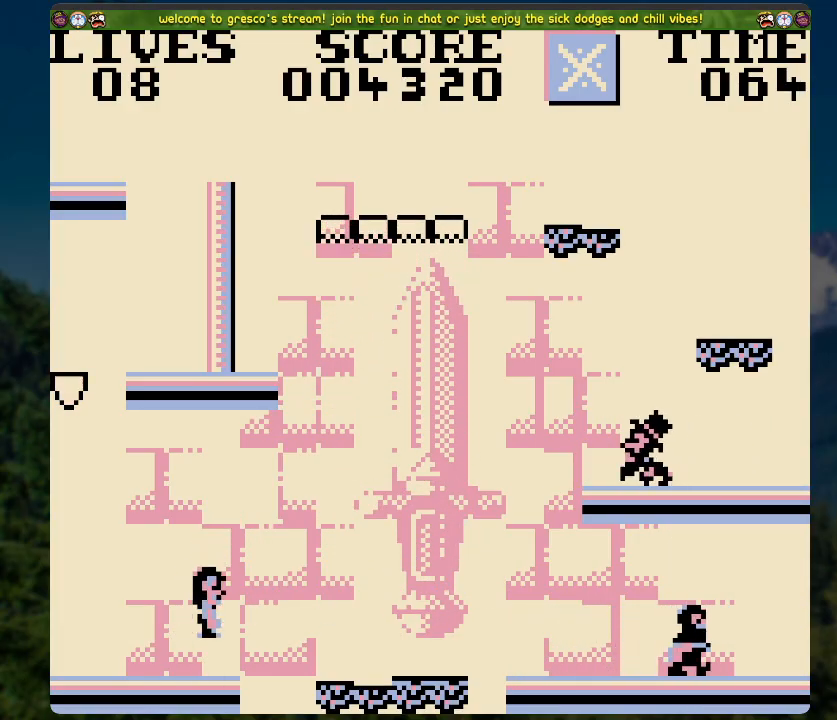
{"buttons": ["A"], "left_stick": "center", "right_stick": "center", "events": [[352, "A", "down"], [503, "DPAD_DOWN", "up"]]}